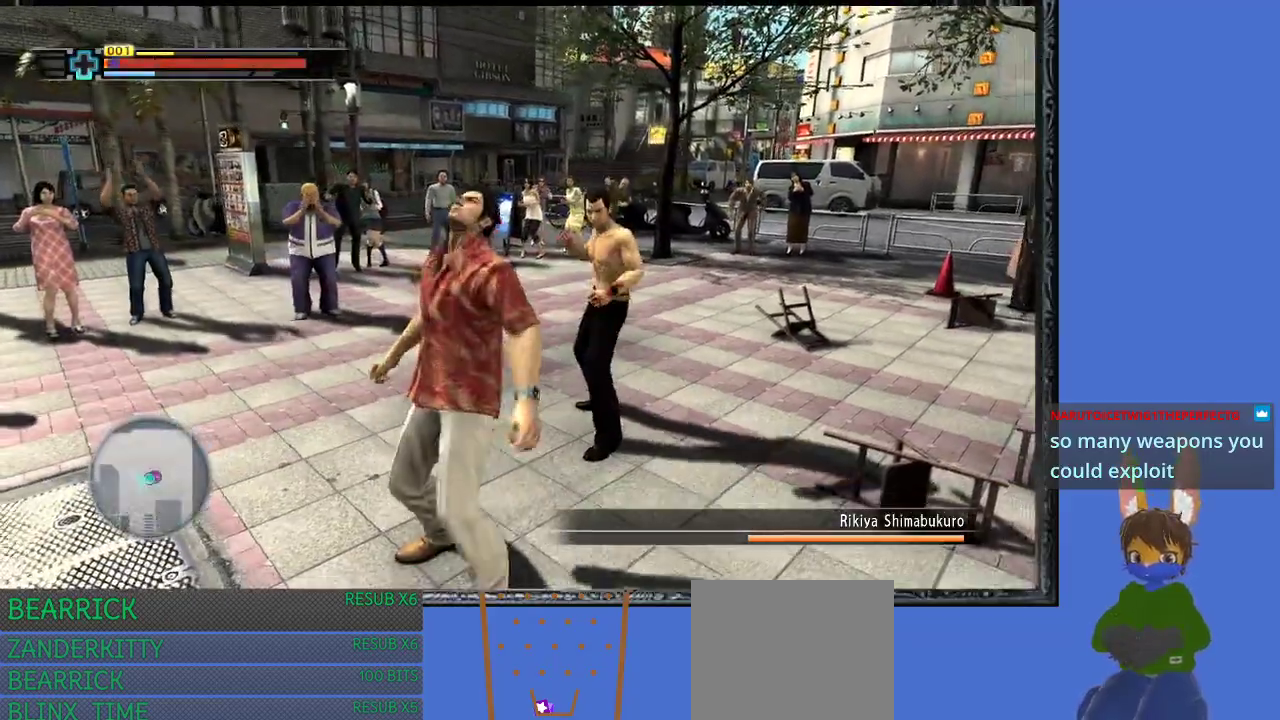
Gameplay with a controller (PlayStation layout); each line is a JSON object with the inputs held at the frame after it. "events" lists button and stick changes between this image and that frame as [ms after this image, input, new state], when the widget could be followed in between.
{"buttons": [], "left_stick": "up-left", "right_stick": "center", "events": [[67, "CROSS", "up"], [133, "CROSS", "down"], [233, "CROSS", "up"], [500, "left_stick", "up-left"]]}
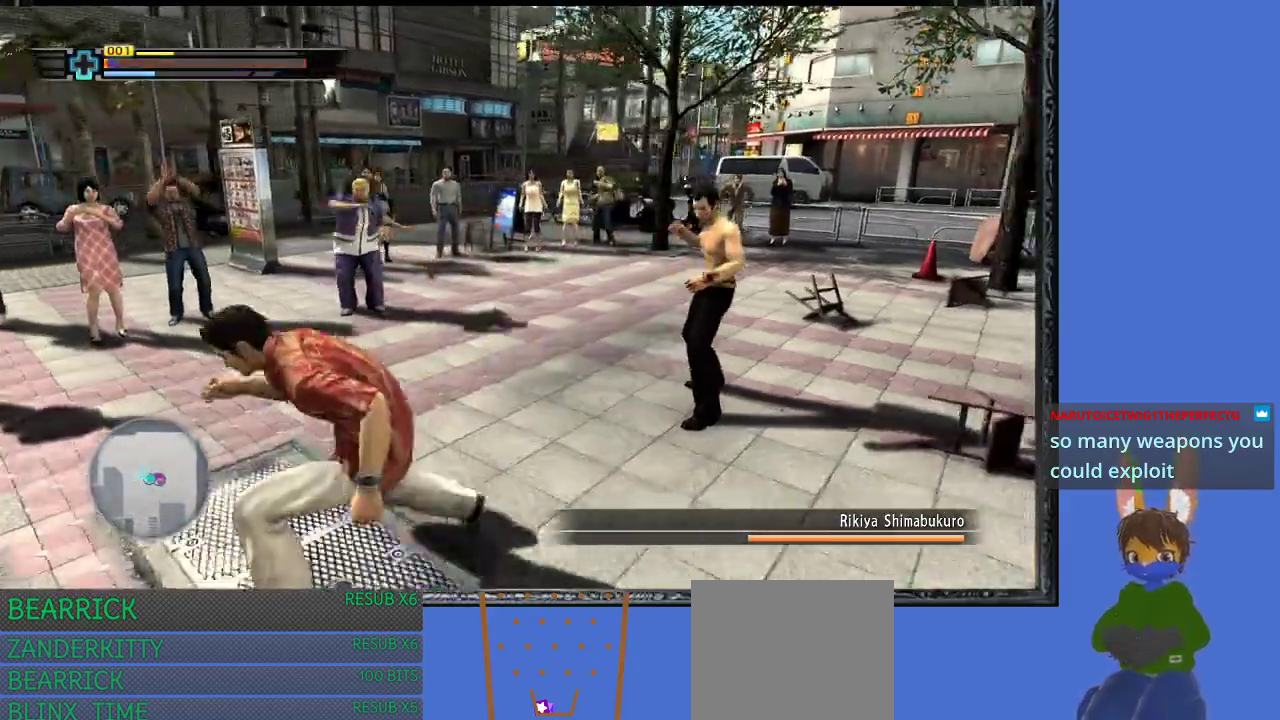
{"buttons": [], "left_stick": "up-right", "right_stick": "center", "events": [[100, "left_stick", "up"], [433, "left_stick", "up-right"]]}
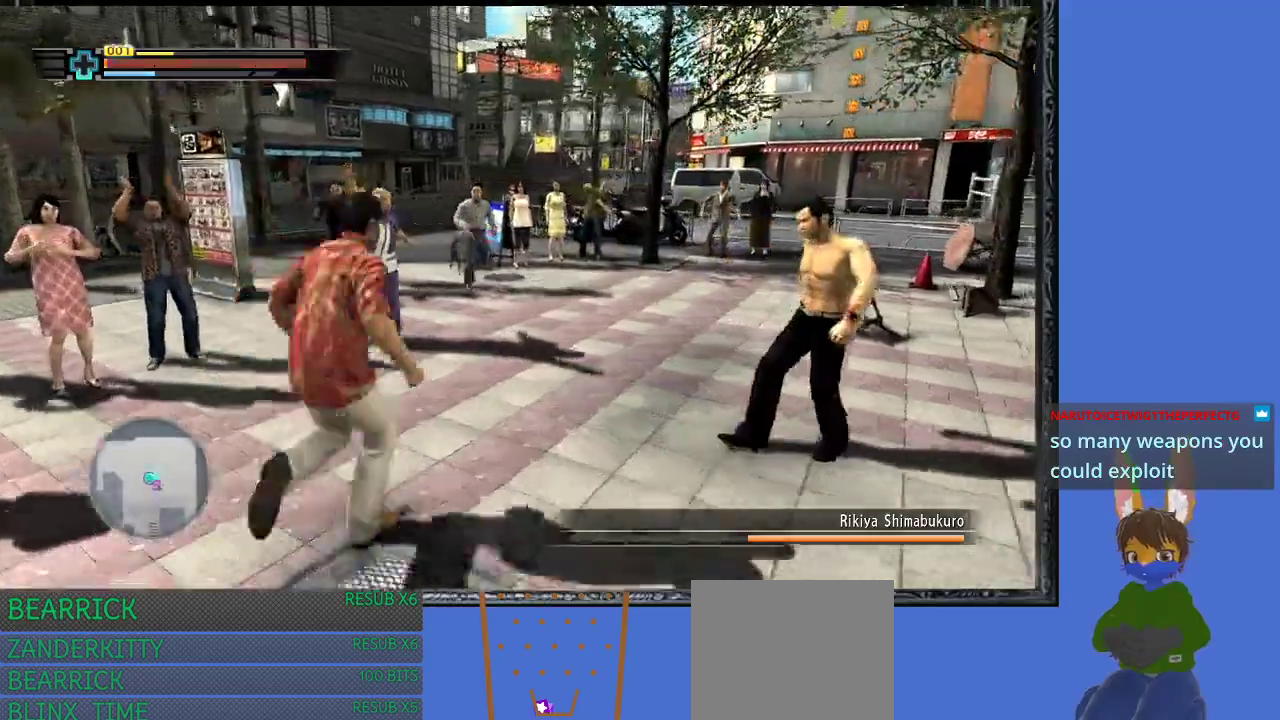
{"buttons": [], "left_stick": "down-left", "right_stick": "center", "events": [[367, "left_stick", "left"], [500, "left_stick", "down-left"]]}
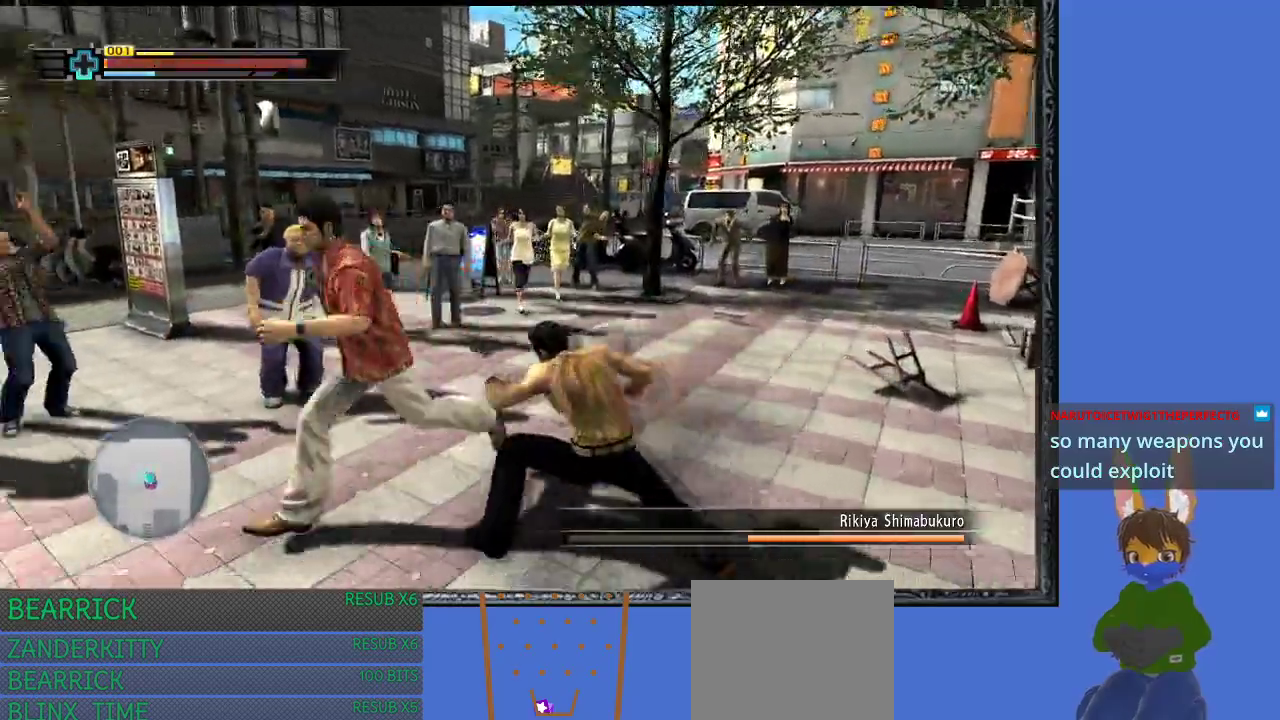
{"buttons": [], "left_stick": "down-left", "right_stick": "center", "events": []}
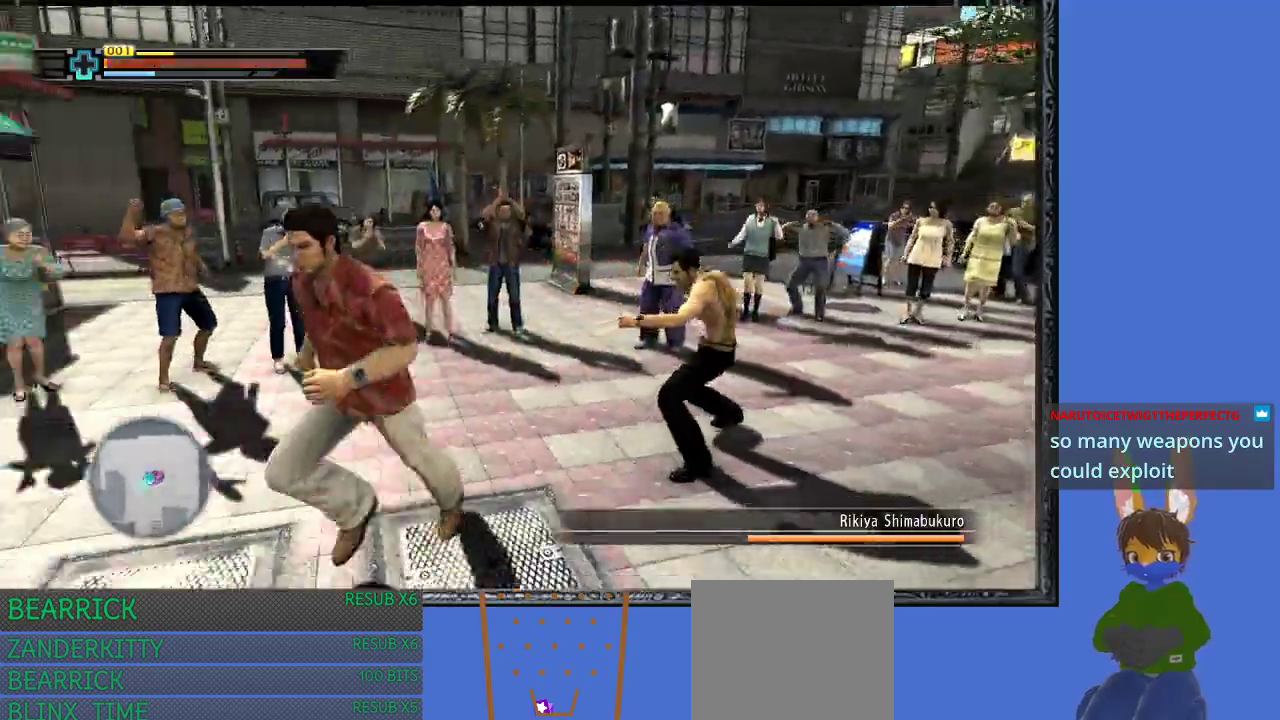
{"buttons": ["SQUARE"], "left_stick": "up-right", "right_stick": "center", "events": [[33, "left_stick", "down-right"], [133, "left_stick", "up-right"], [167, "SQUARE", "down"]]}
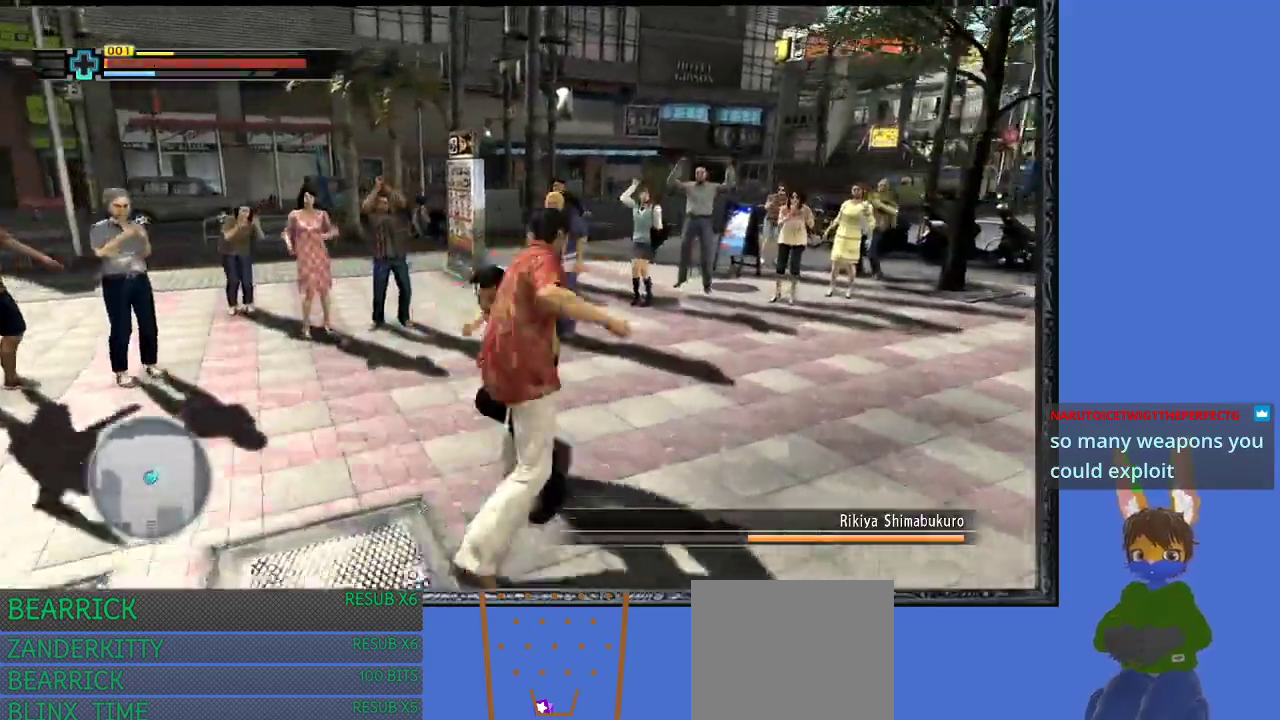
{"buttons": ["SQUARE"], "left_stick": "up", "right_stick": "center", "events": [[367, "left_stick", "up"], [400, "SQUARE", "up"], [500, "SQUARE", "down"]]}
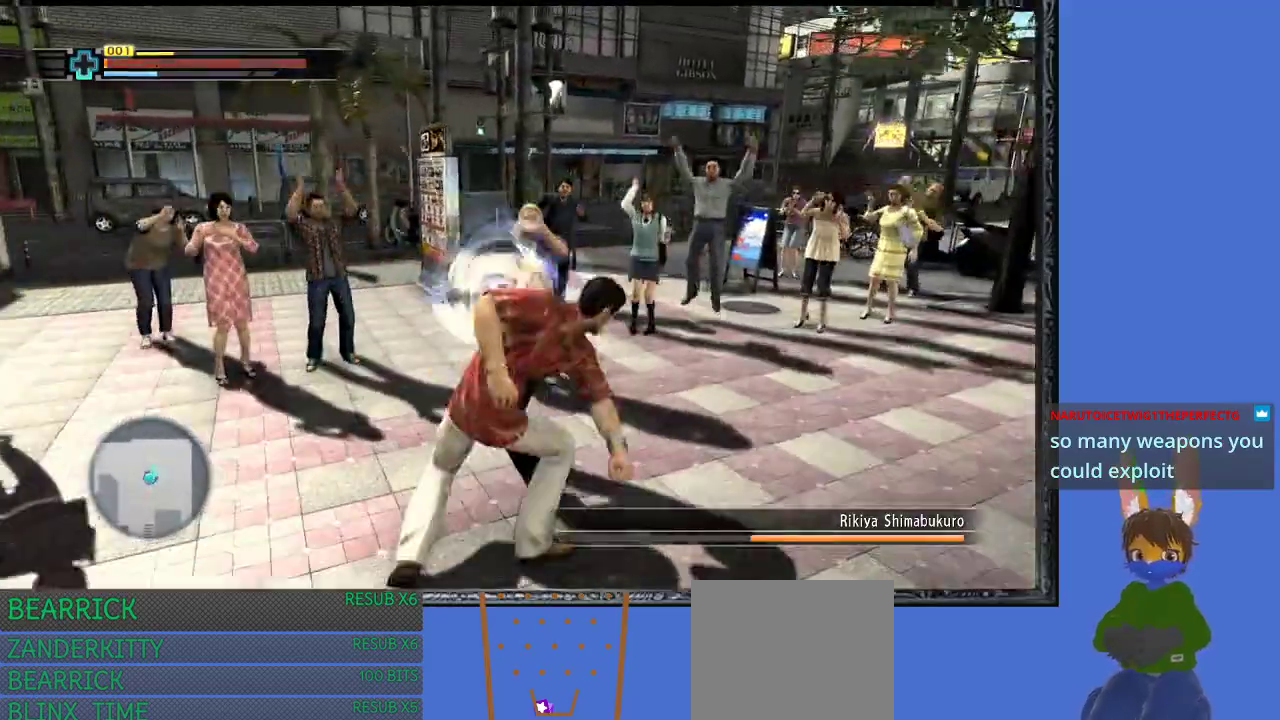
{"buttons": [], "left_stick": "center", "right_stick": "center", "events": [[33, "SQUARE", "up"], [100, "left_stick", "up-right"], [300, "left_stick", "center"]]}
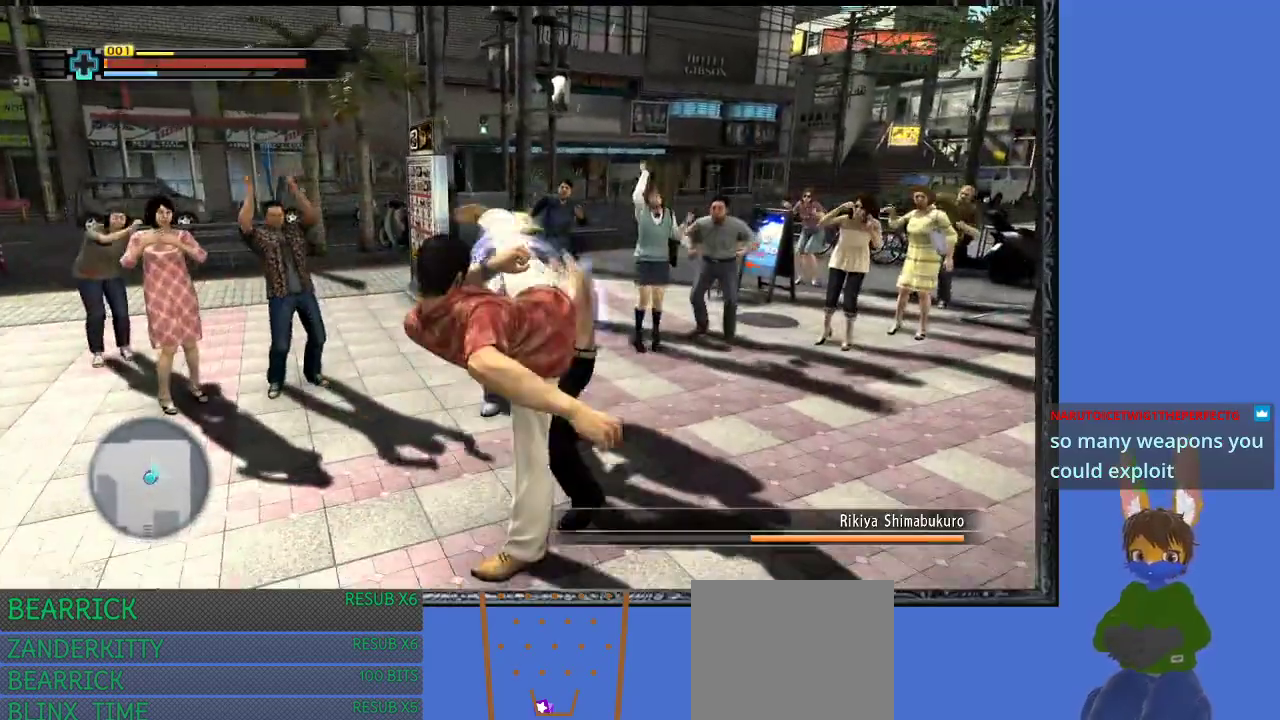
{"buttons": ["CROSS"], "left_stick": "down", "right_stick": "center", "events": [[67, "left_stick", "up"], [233, "left_stick", "down-right"], [333, "left_stick", "down"], [467, "CROSS", "down"]]}
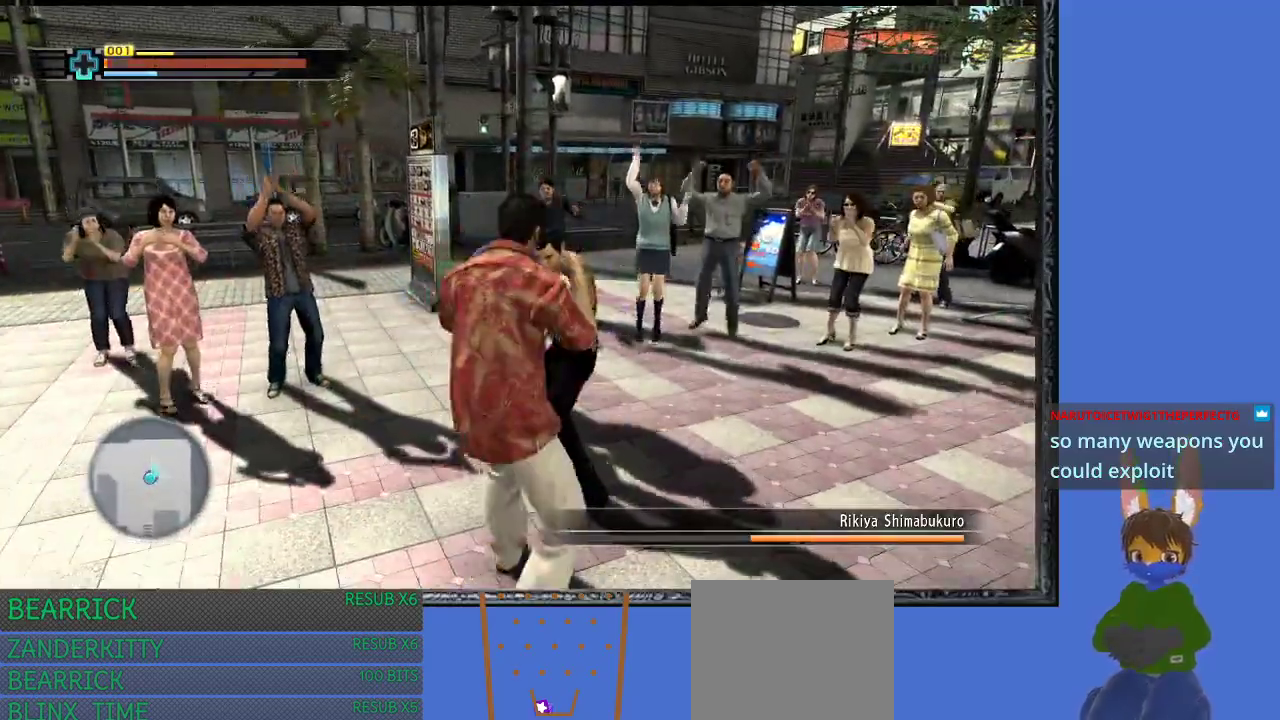
{"buttons": [], "left_stick": "down", "right_stick": "center", "events": [[67, "CROSS", "up"]]}
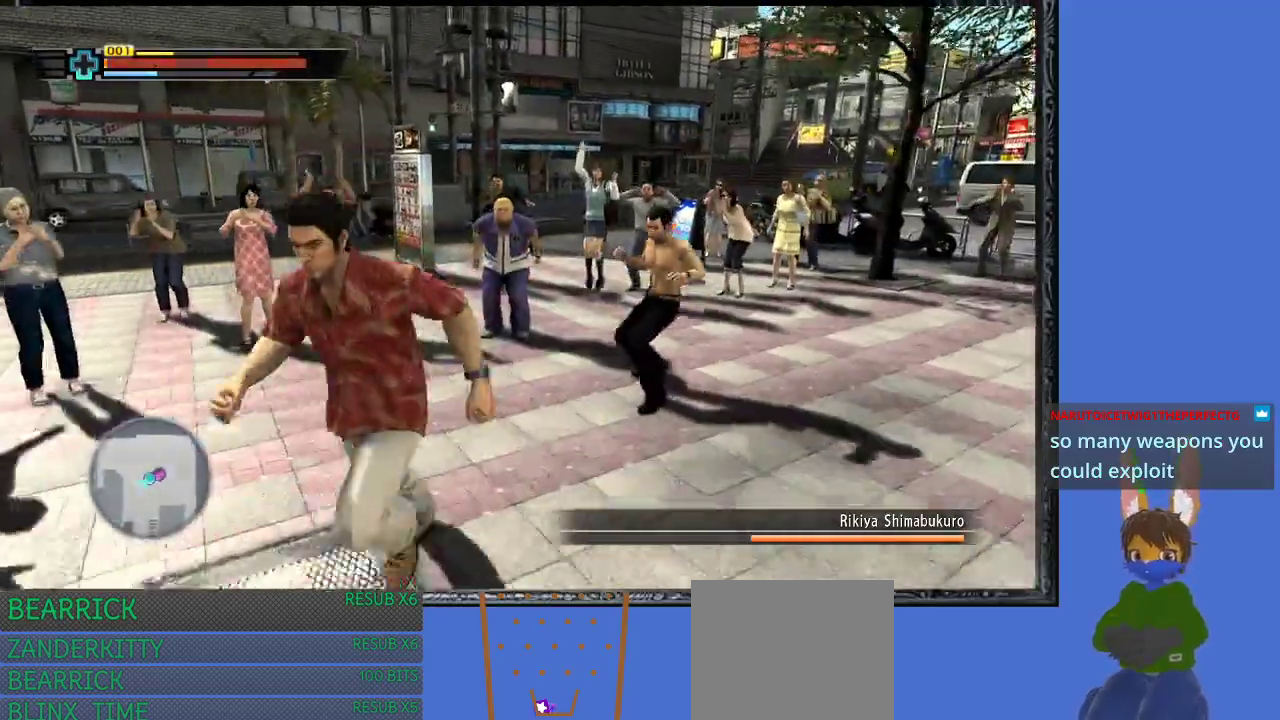
{"buttons": [], "left_stick": "down-right", "right_stick": "center", "events": [[300, "left_stick", "down-right"]]}
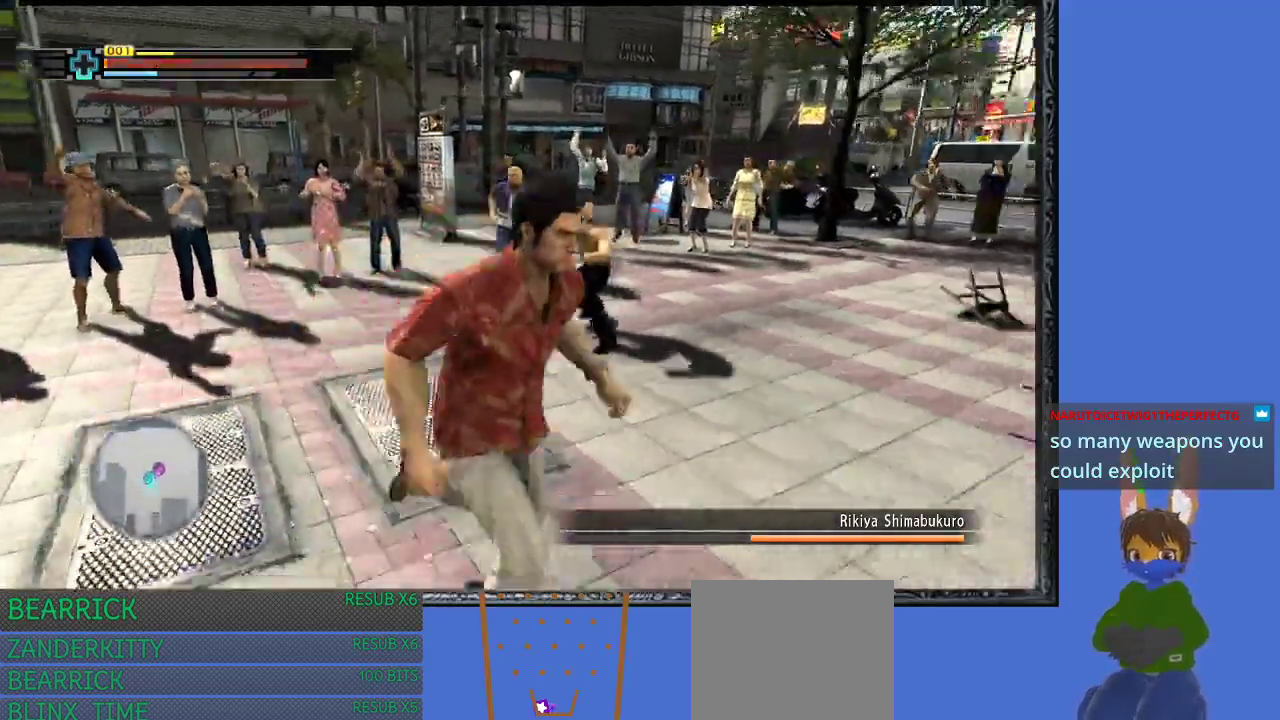
{"buttons": [], "left_stick": "up", "right_stick": "center", "events": [[100, "left_stick", "right"], [300, "left_stick", "up"]]}
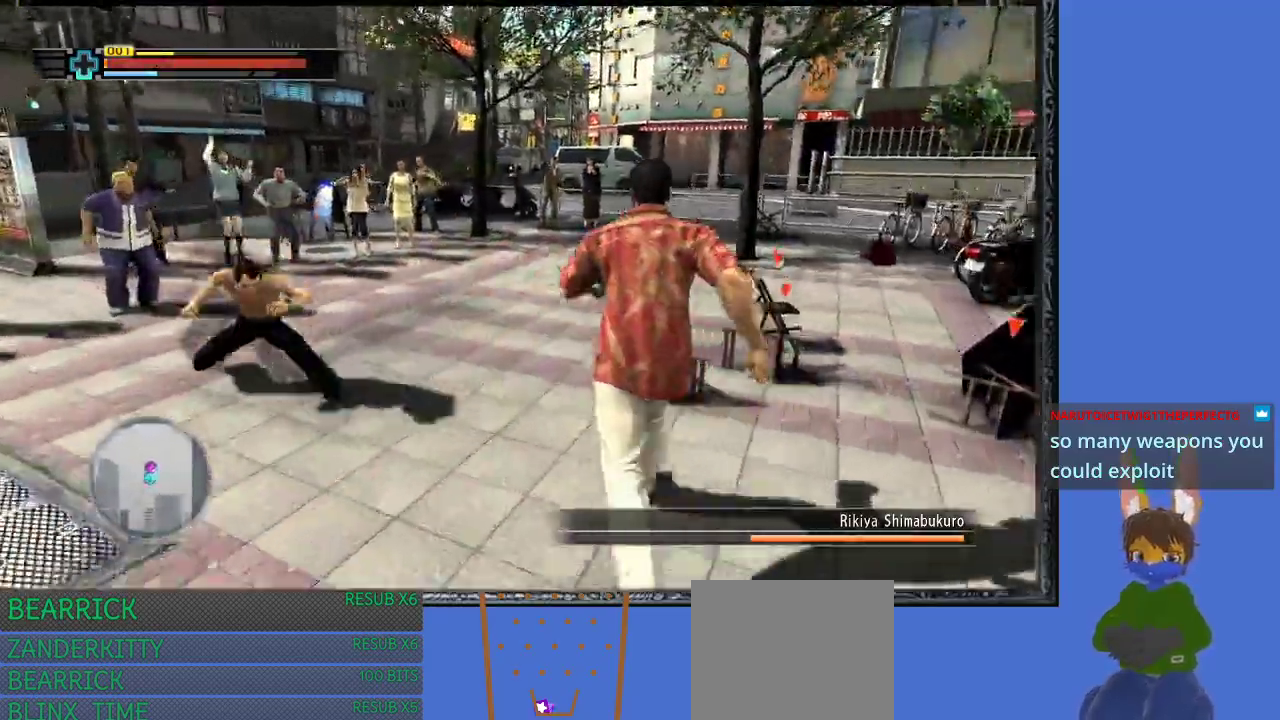
{"buttons": [], "left_stick": "up", "right_stick": "center", "events": []}
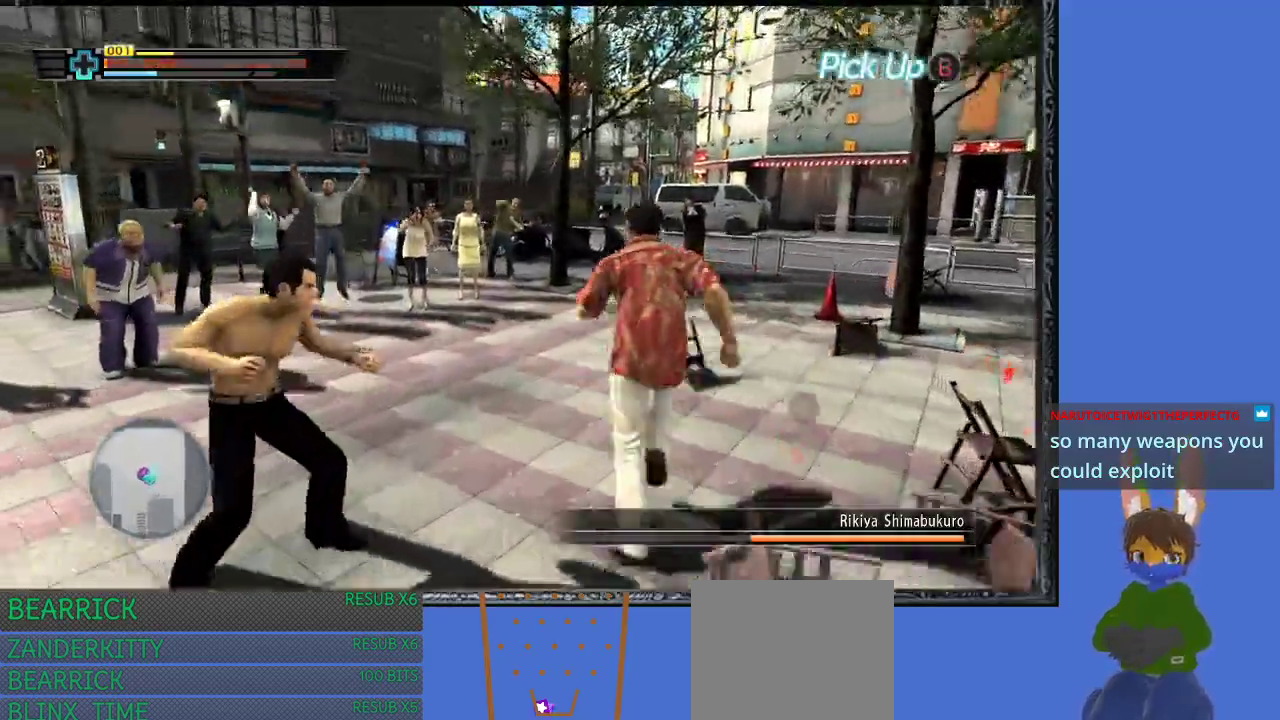
{"buttons": [], "left_stick": "up-left", "right_stick": "center", "events": [[33, "left_stick", "up-left"]]}
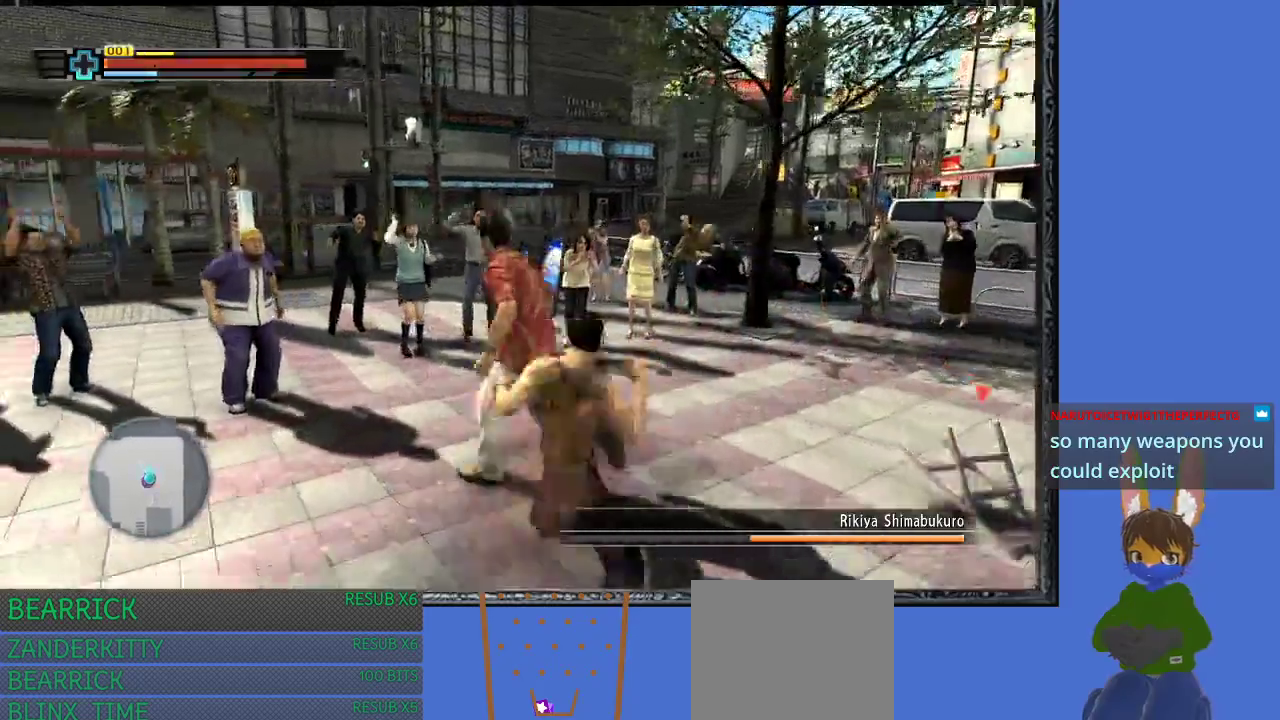
{"buttons": ["SQUARE"], "left_stick": "down-right", "right_stick": "center", "events": [[33, "left_stick", "left"], [300, "left_stick", "down-left"], [467, "left_stick", "down-right"], [500, "SQUARE", "down"]]}
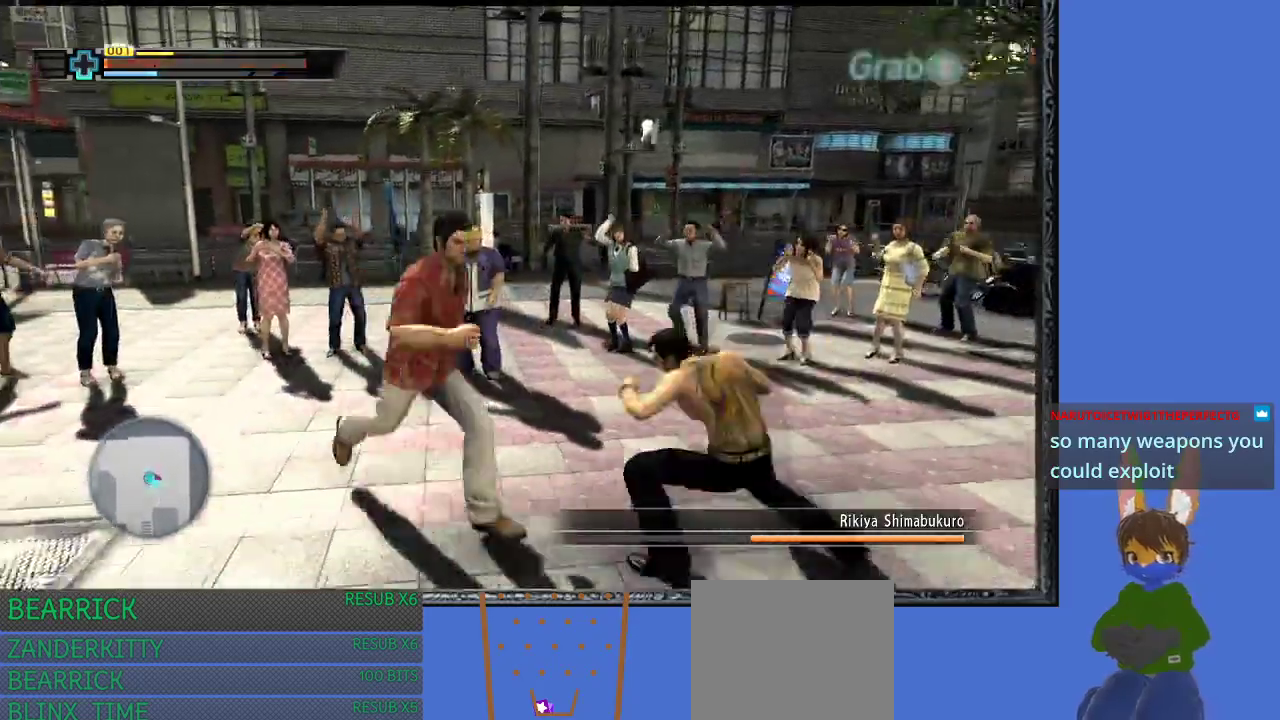
{"buttons": ["SQUARE"], "left_stick": "down", "right_stick": "center", "events": [[33, "left_stick", "right"], [67, "SQUARE", "up"], [133, "SQUARE", "down"], [167, "left_stick", "down-right"], [233, "SQUARE", "up"], [333, "left_stick", "down"], [467, "SQUARE", "down"]]}
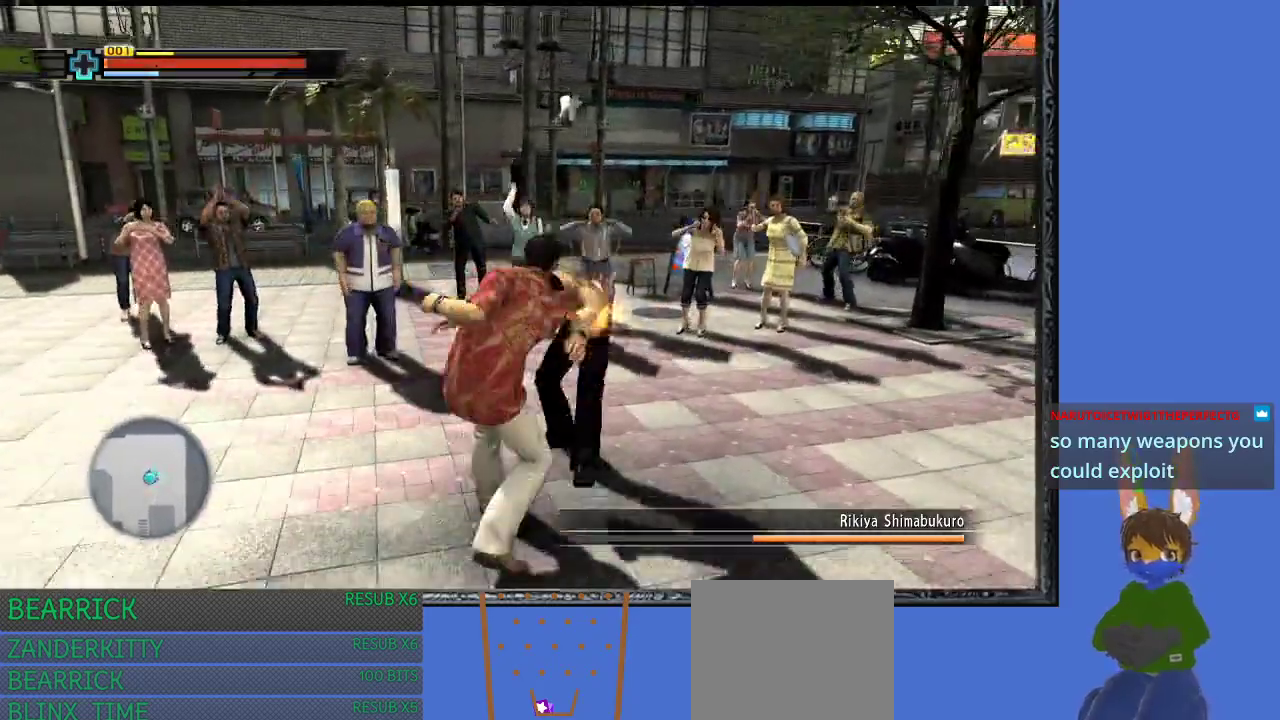
{"buttons": ["SQUARE"], "left_stick": "up-right", "right_stick": "center", "events": [[67, "SQUARE", "up"], [167, "left_stick", "up-right"], [267, "SQUARE", "down"]]}
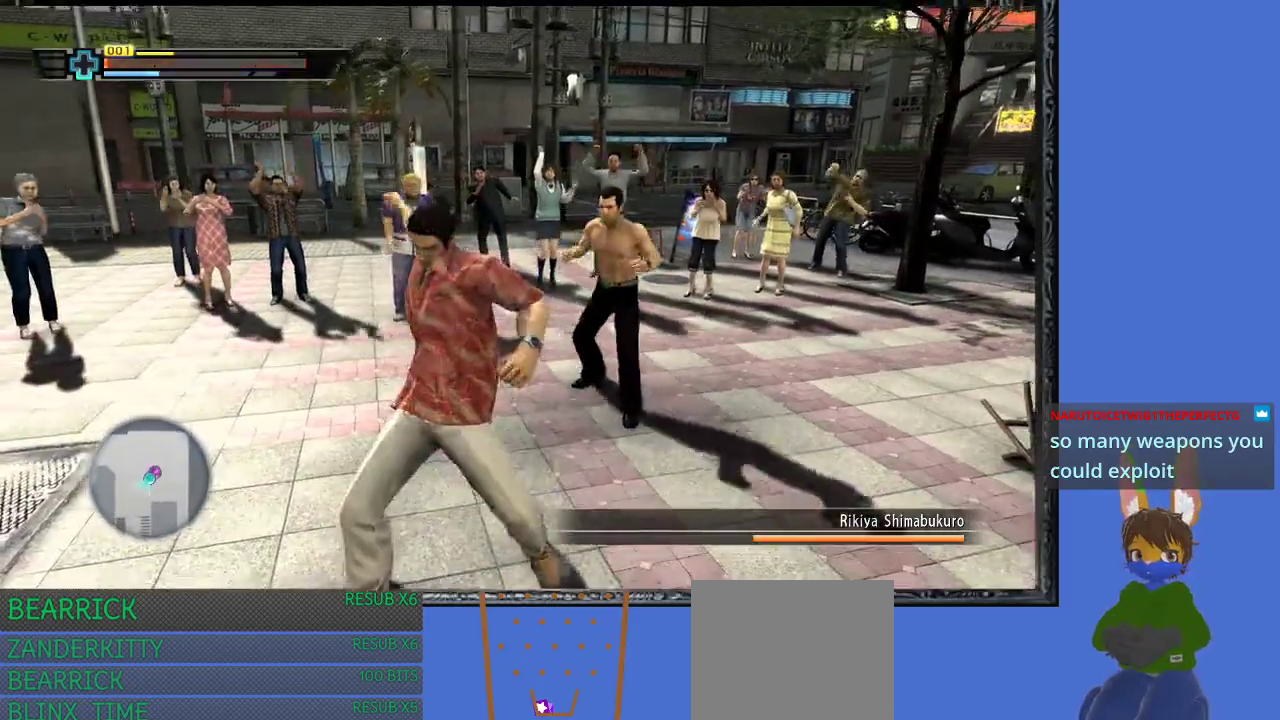
{"buttons": [], "left_stick": "down-left", "right_stick": "center", "events": [[33, "SQUARE", "up"], [433, "left_stick", "down-left"]]}
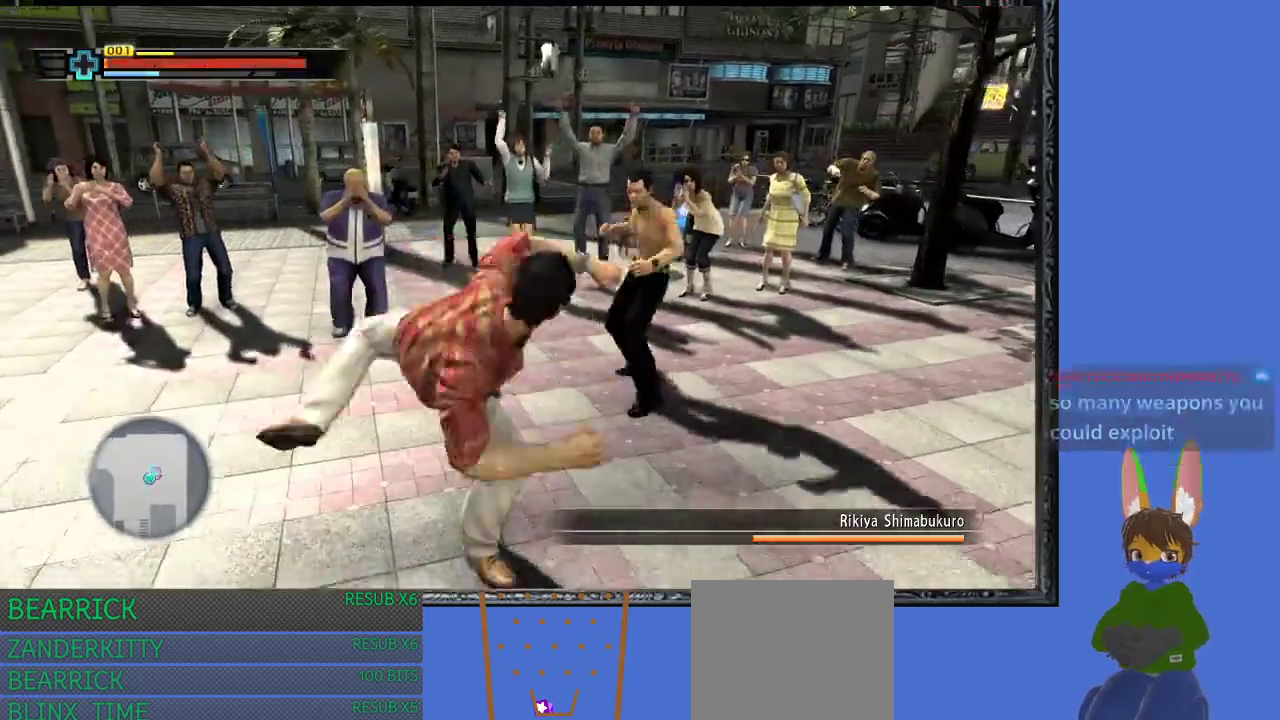
{"buttons": [], "left_stick": "down-left", "right_stick": "center", "events": []}
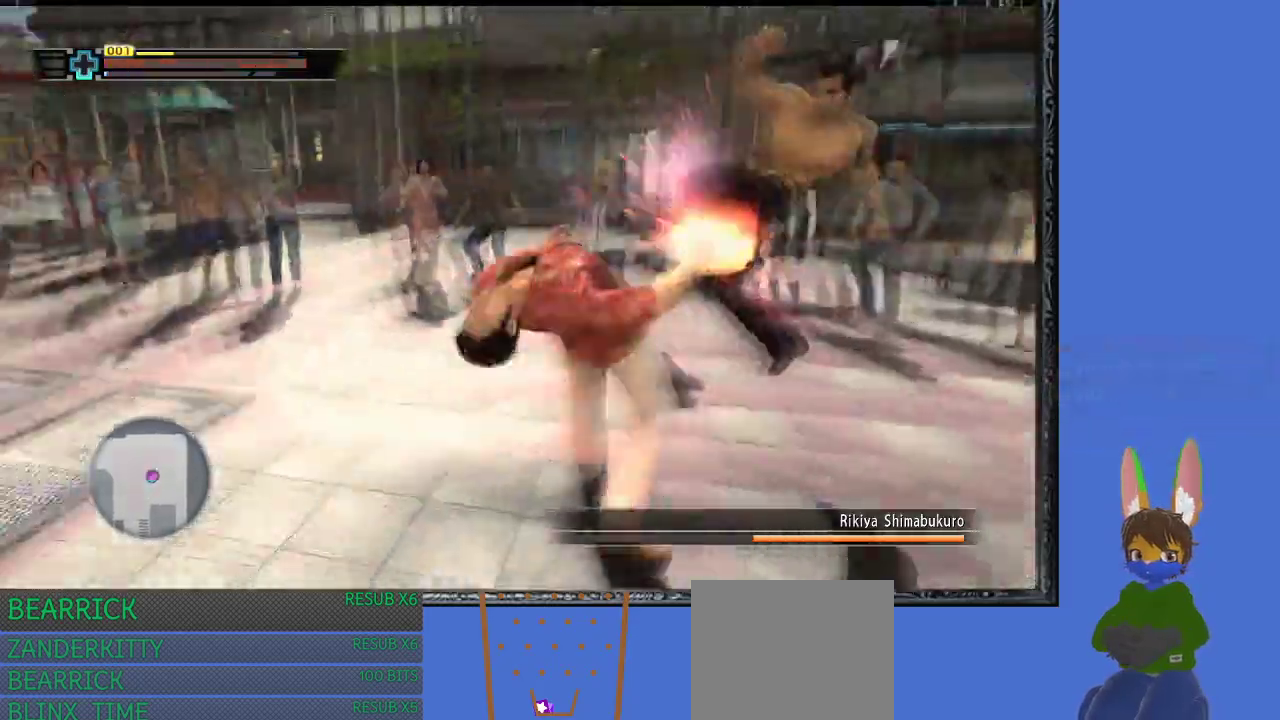
{"buttons": [], "left_stick": "down-left", "right_stick": "center", "events": [[33, "L1", "down"], [133, "L3", "down"], [267, "L3", "up"], [400, "L1", "up"]]}
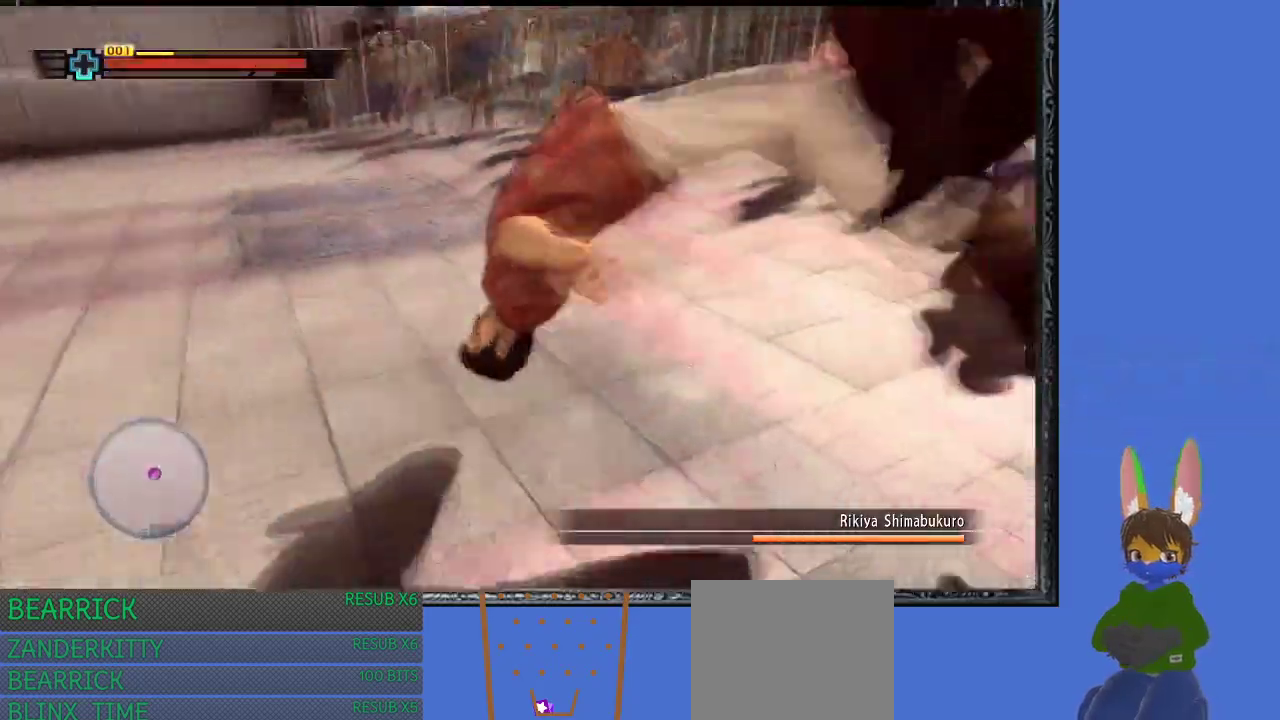
{"buttons": [], "left_stick": "center", "right_stick": "center", "events": [[433, "left_stick", "center"]]}
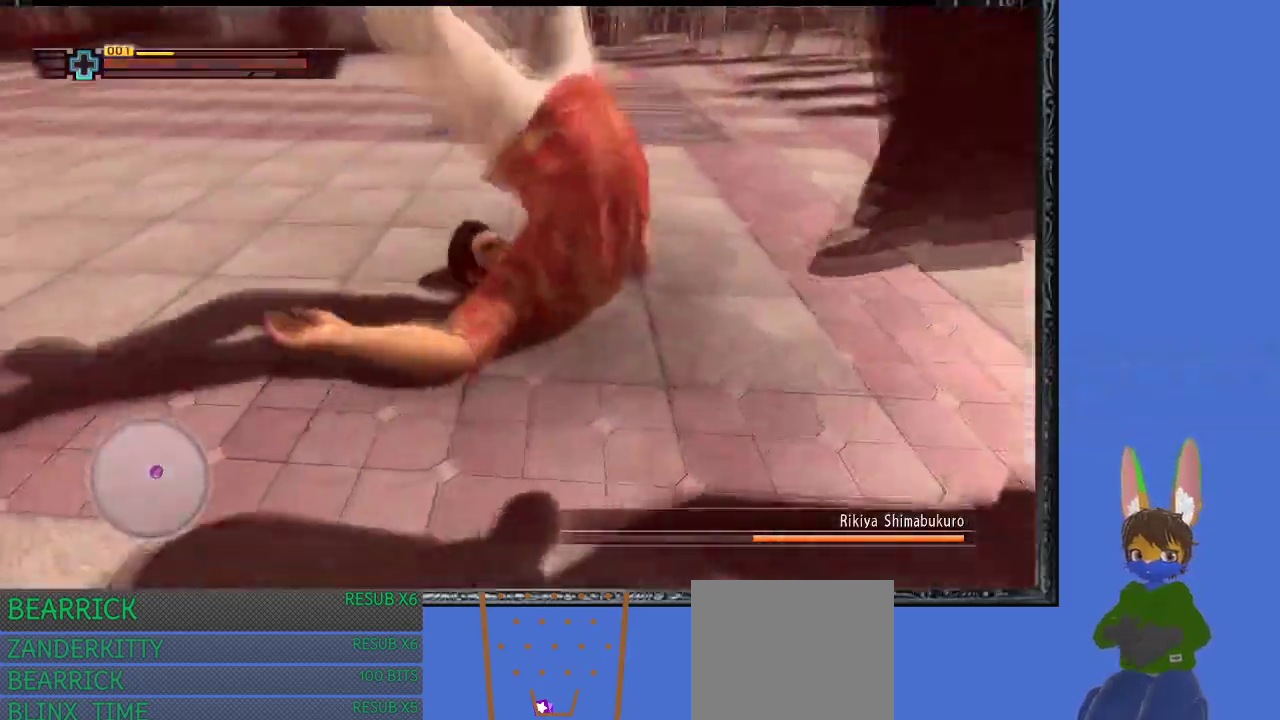
{"buttons": [], "left_stick": "center", "right_stick": "center", "events": []}
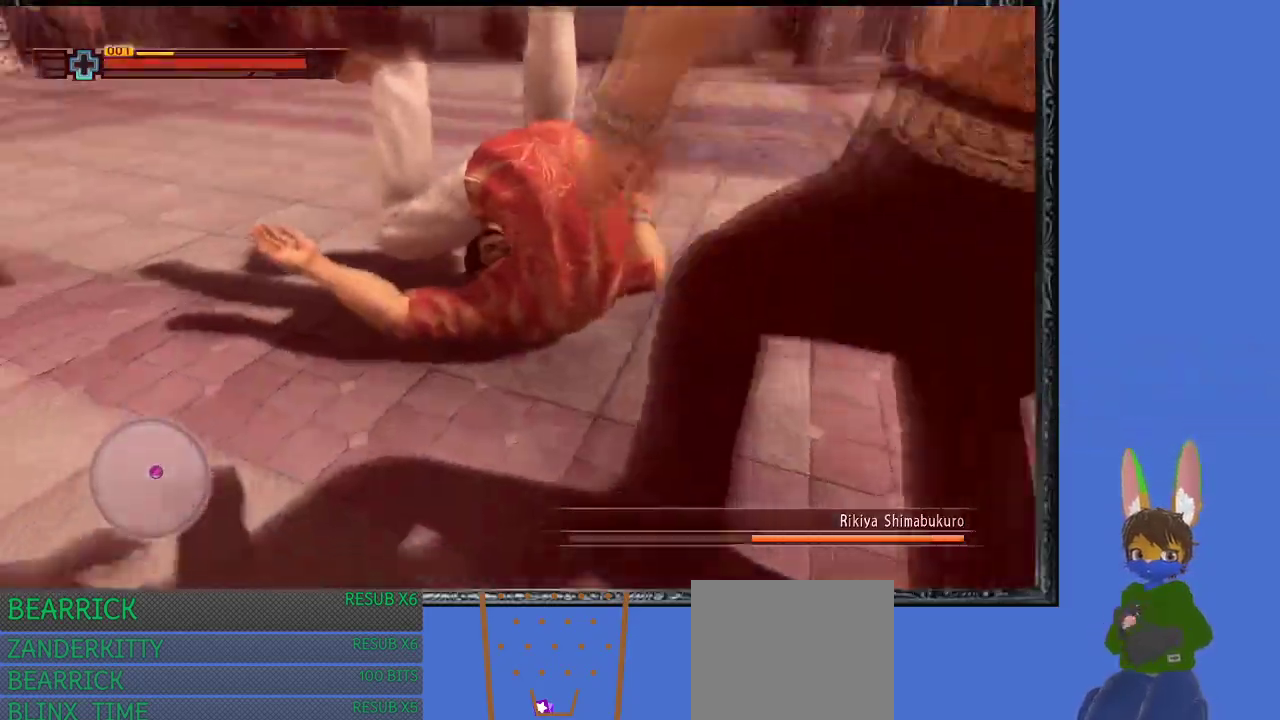
{"buttons": [], "left_stick": "center", "right_stick": "center", "events": []}
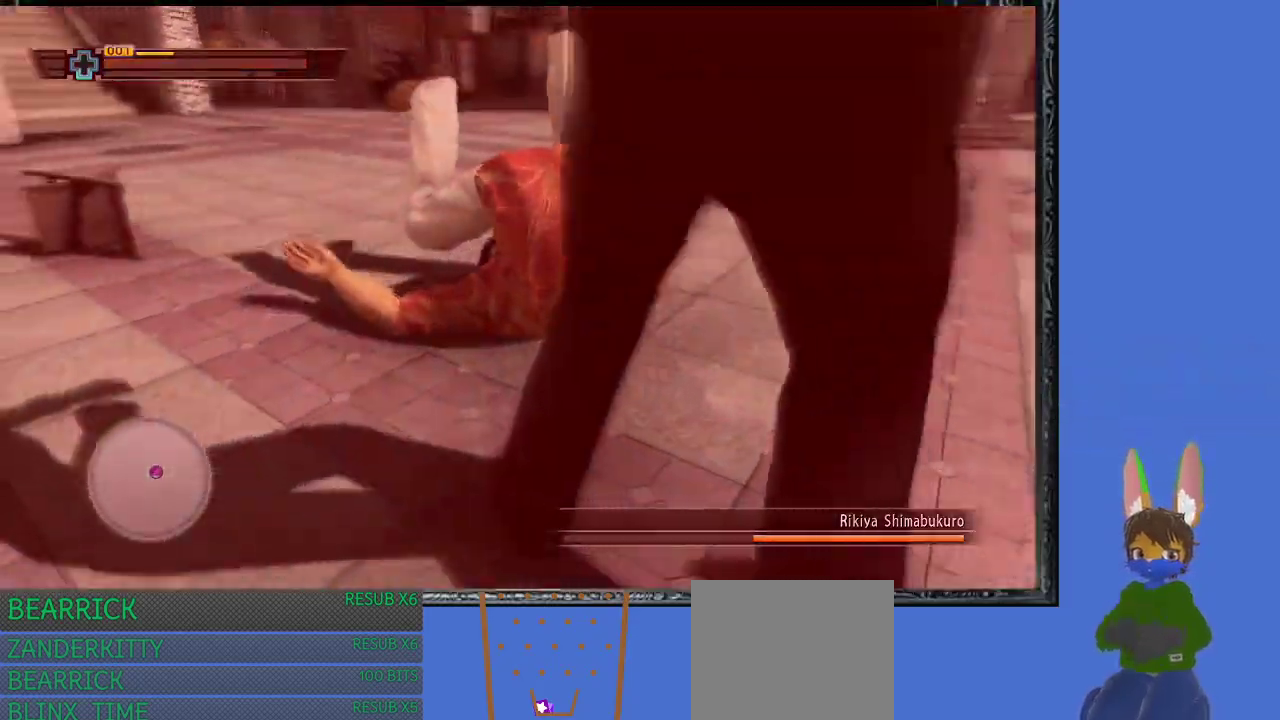
{"buttons": ["CROSS"], "left_stick": "center", "right_stick": "center", "events": [[100, "CROSS", "down"], [267, "CROSS", "up"], [500, "CROSS", "down"]]}
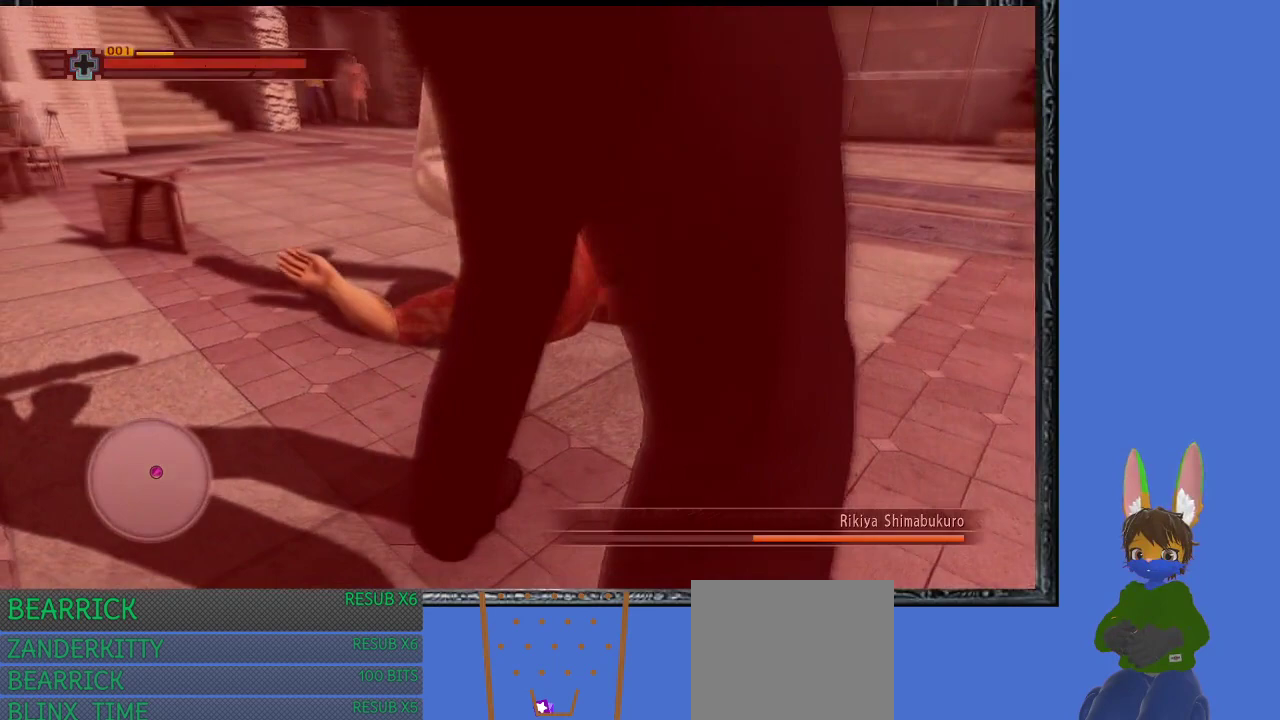
{"buttons": ["CROSS"], "left_stick": "center", "right_stick": "center", "events": [[167, "CROSS", "up"], [367, "CROSS", "down"]]}
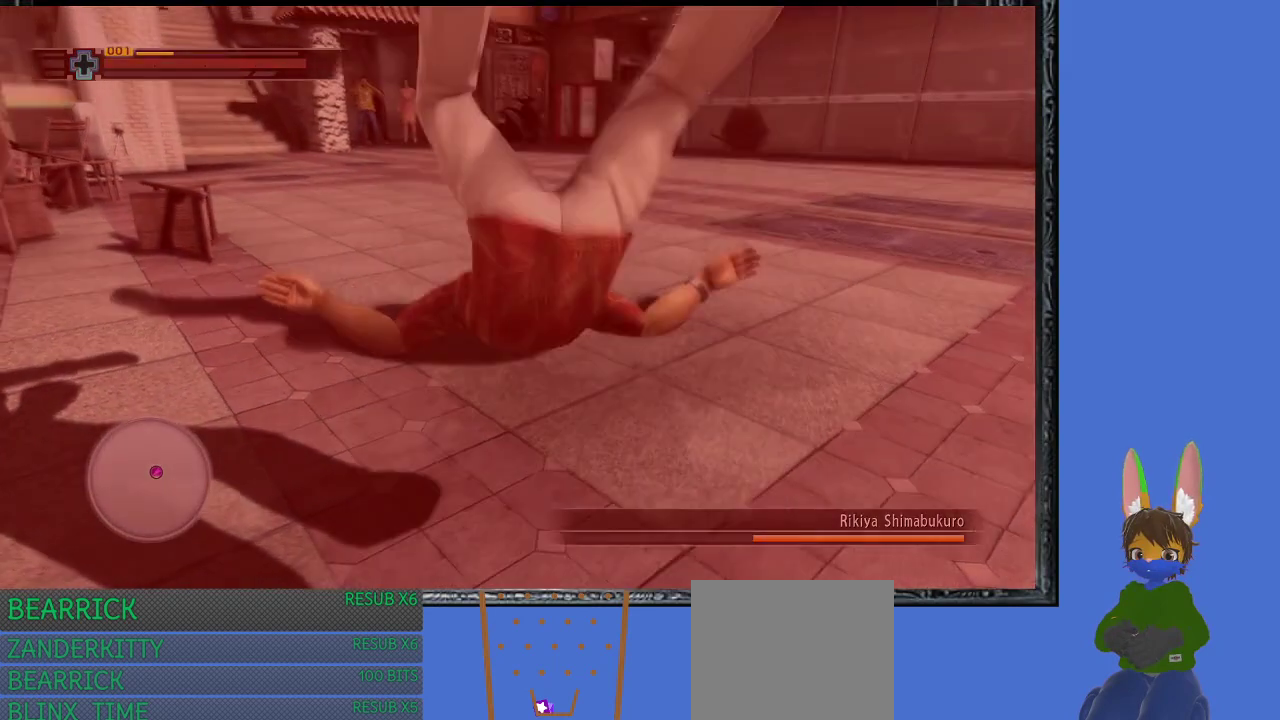
{"buttons": [], "left_stick": "center", "right_stick": "center", "events": [[33, "CROSS", "up"]]}
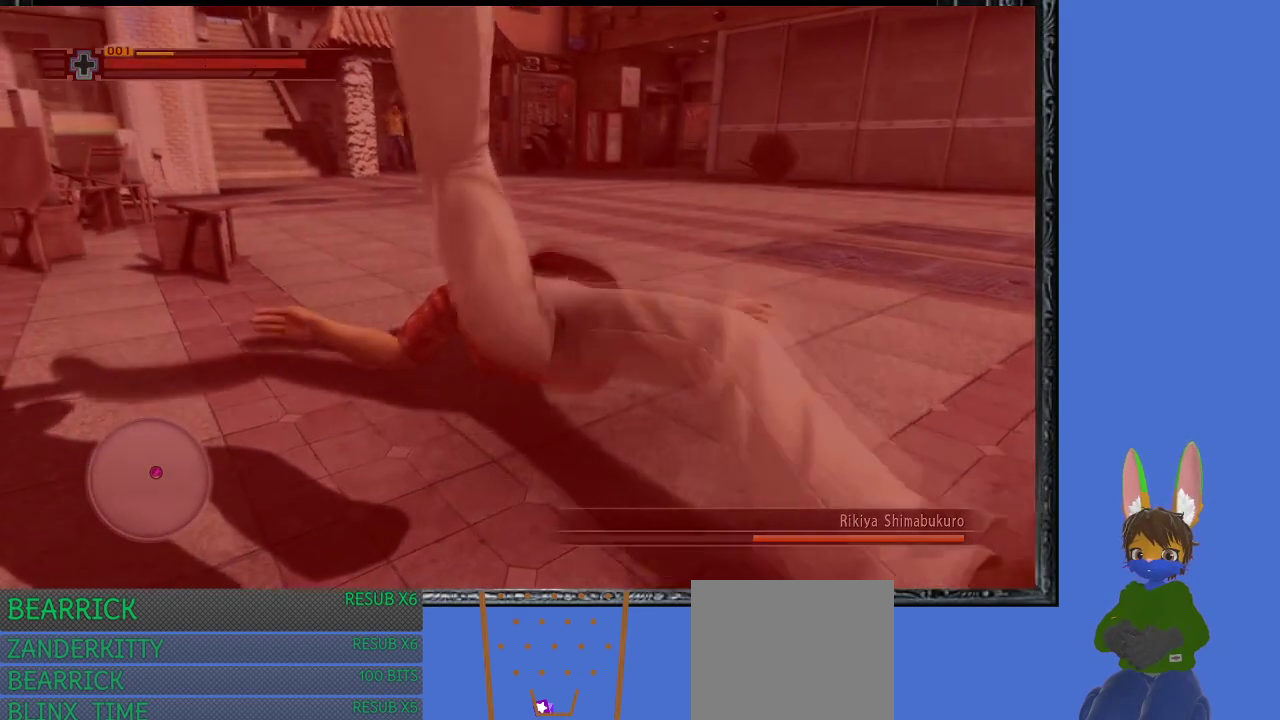
{"buttons": [], "left_stick": "center", "right_stick": "center", "events": []}
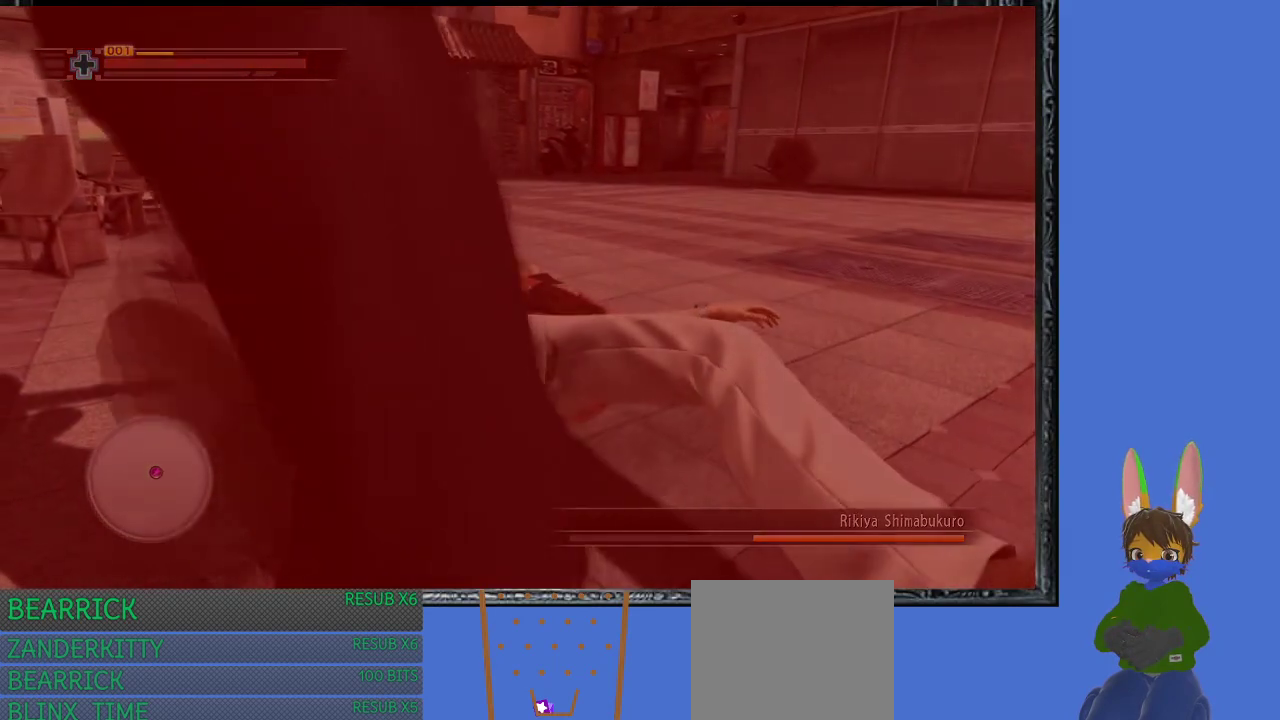
{"buttons": [], "left_stick": "center", "right_stick": "center", "events": [[167, "CROSS", "down"], [267, "CROSS", "up"]]}
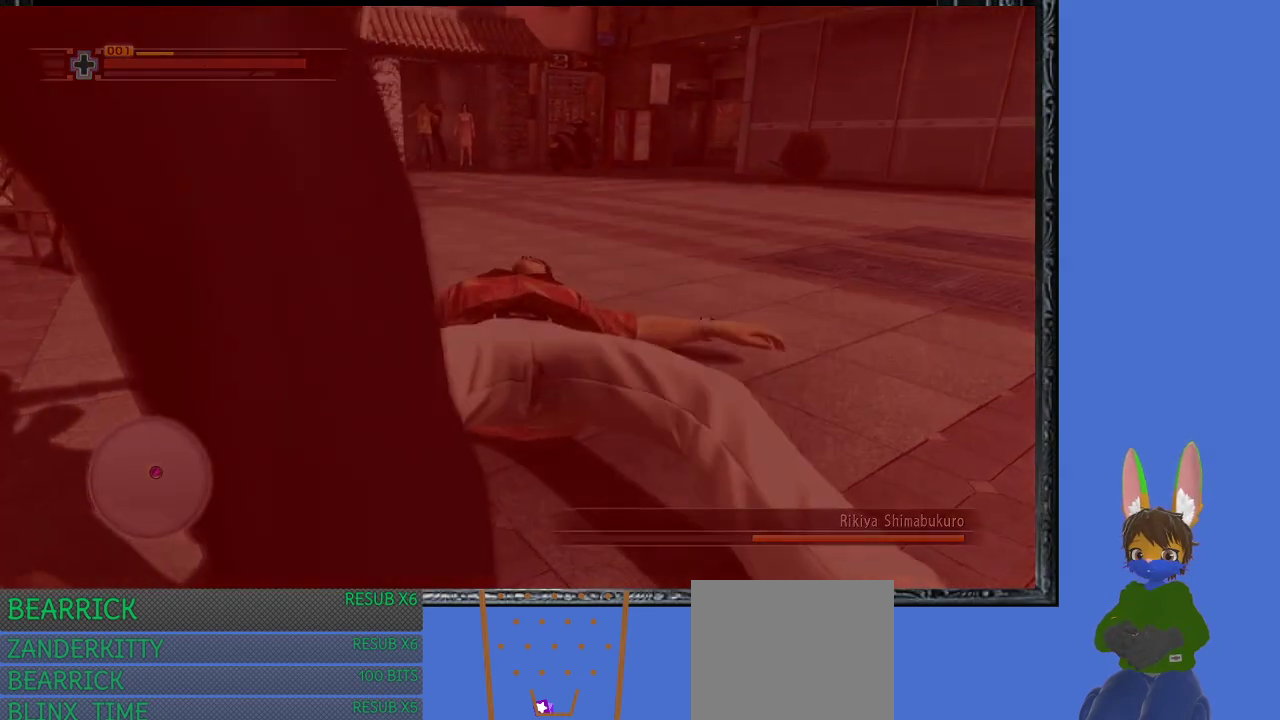
{"buttons": [], "left_stick": "center", "right_stick": "center", "events": [[33, "CROSS", "down"], [133, "CROSS", "up"]]}
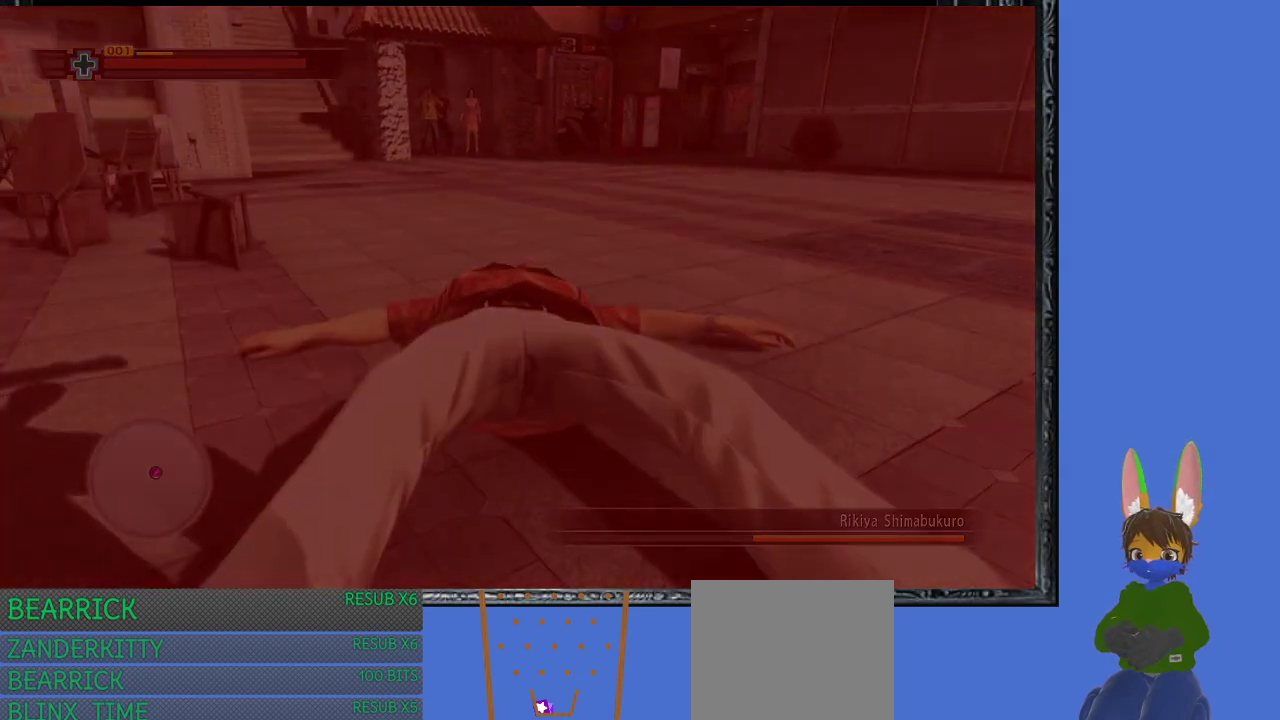
{"buttons": [], "left_stick": "center", "right_stick": "center", "events": []}
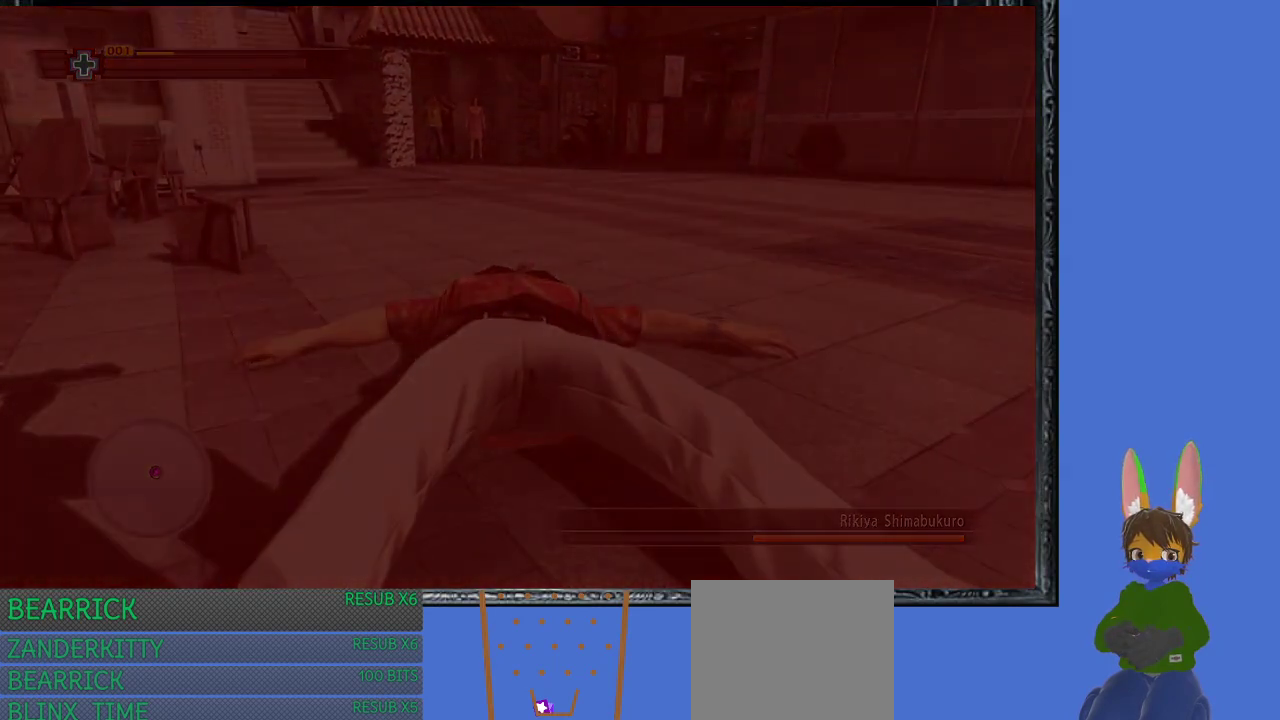
{"buttons": [], "left_stick": "center", "right_stick": "center", "events": []}